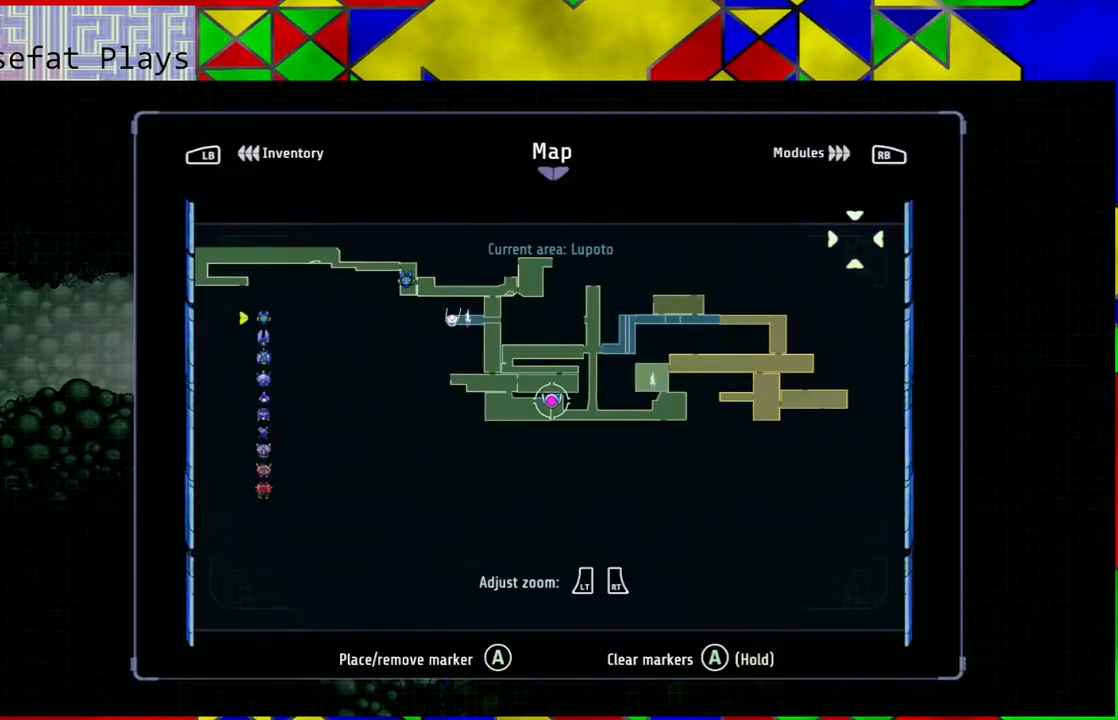
Gameplay with a controller (Nintendo layout); each line is a JSON object with the inputs held at the frame after it. "events" lists button and stick changes between this image and that frame as [ms after this image, input, new state], when the widget could be followed in between. Not read: L3 R3.
{"buttons": [], "left_stick": "center", "right_stick": "center", "events": []}
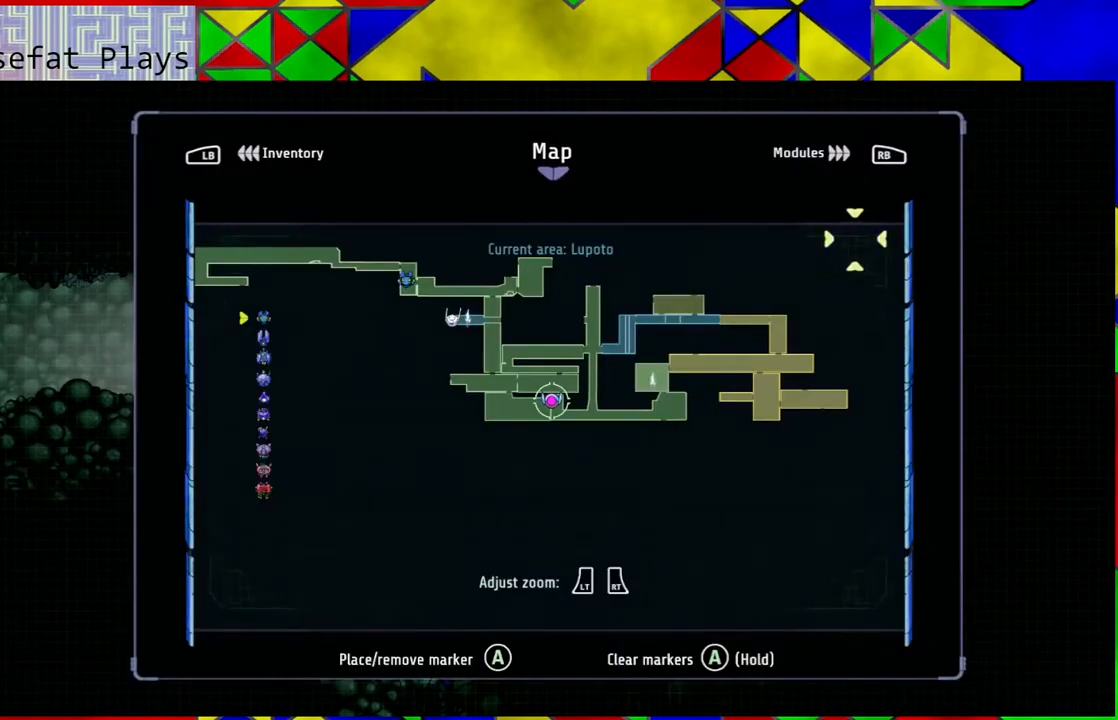
{"buttons": [], "left_stick": "center", "right_stick": "center", "events": []}
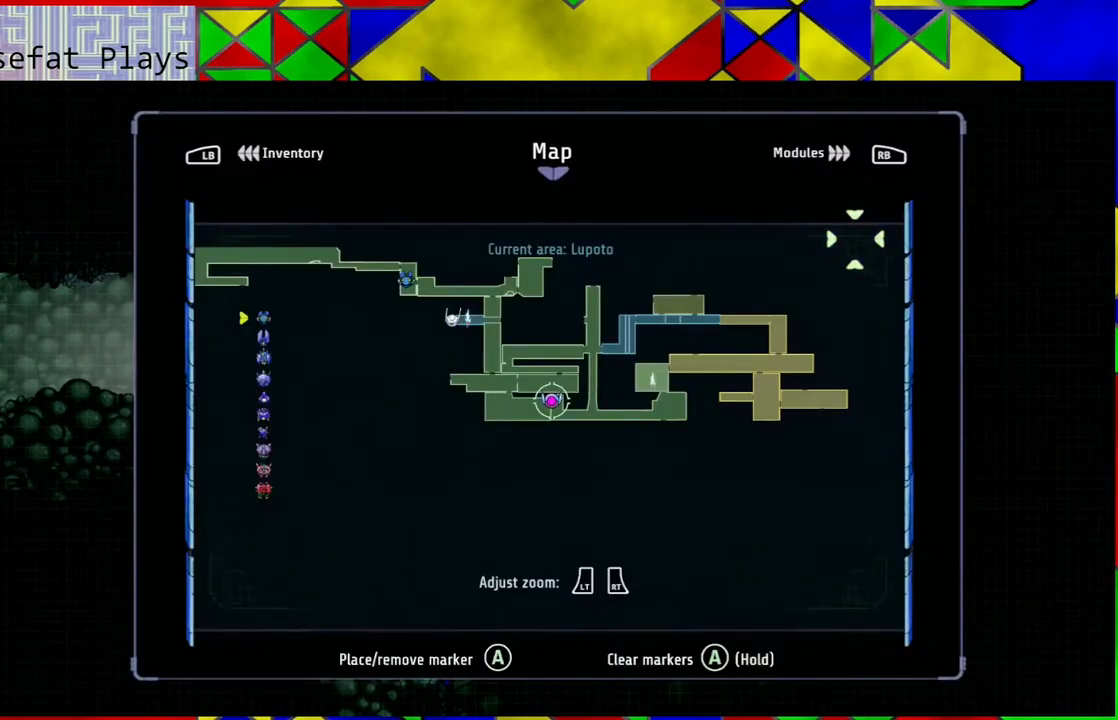
{"buttons": [], "left_stick": "center", "right_stick": "center", "events": [[183, "SELECT", "down"], [350, "SELECT", "up"]]}
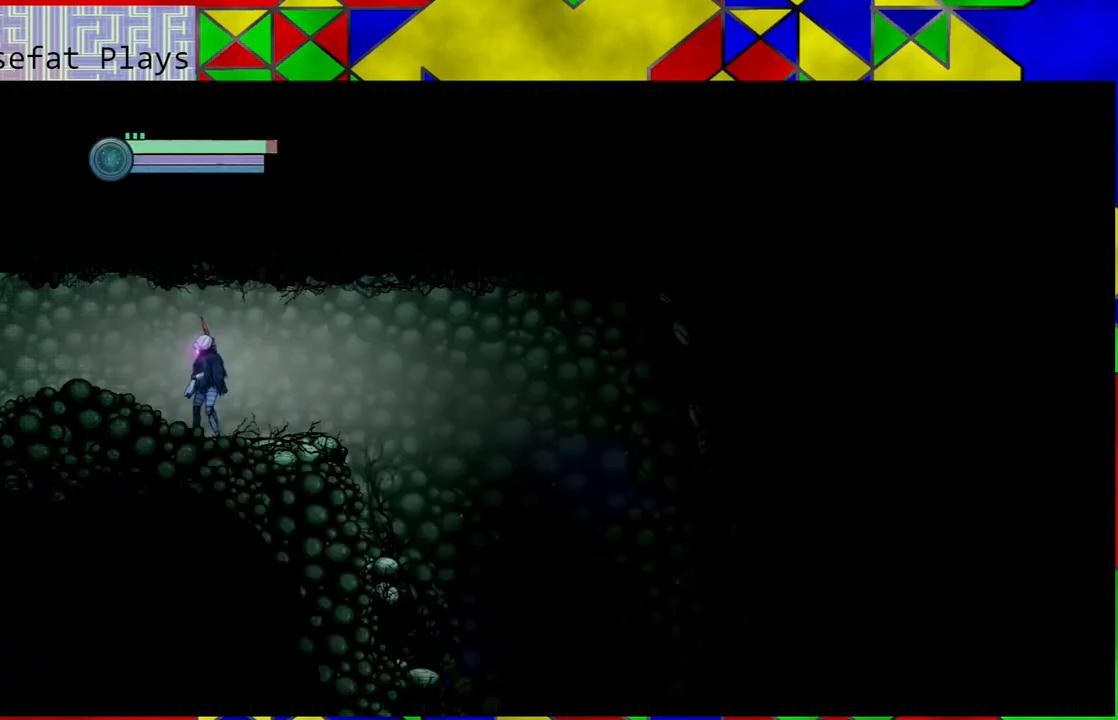
{"buttons": [], "left_stick": "right", "right_stick": "center", "events": [[117, "left_stick", "right"]]}
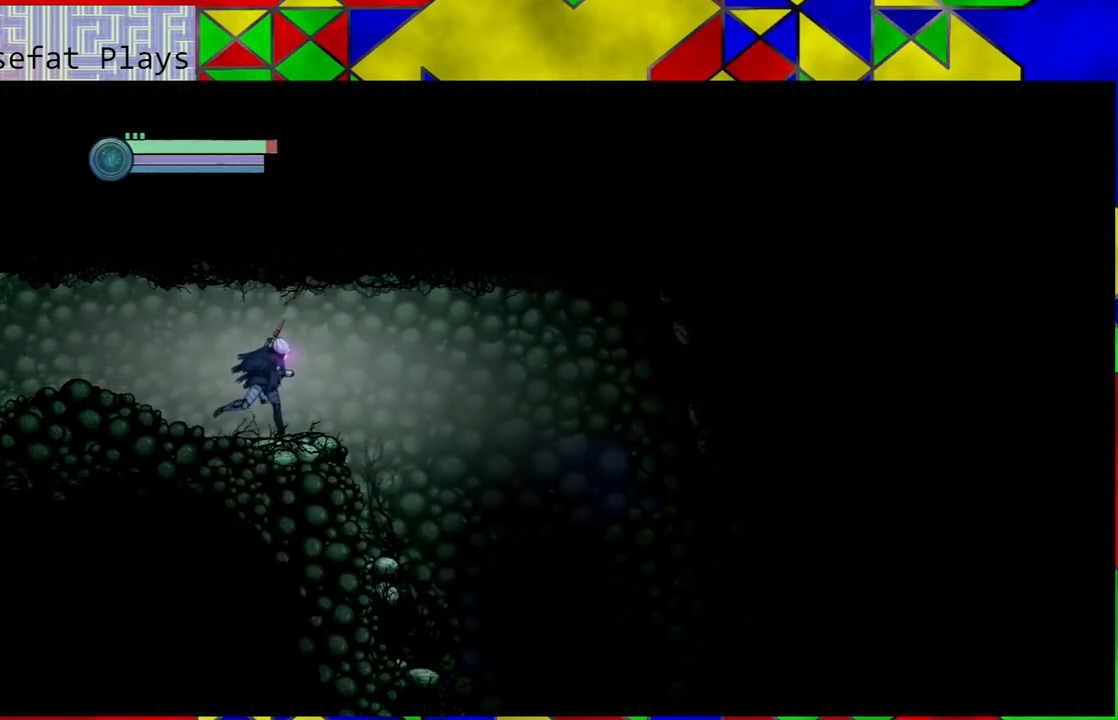
{"buttons": [], "left_stick": "right", "right_stick": "center", "events": []}
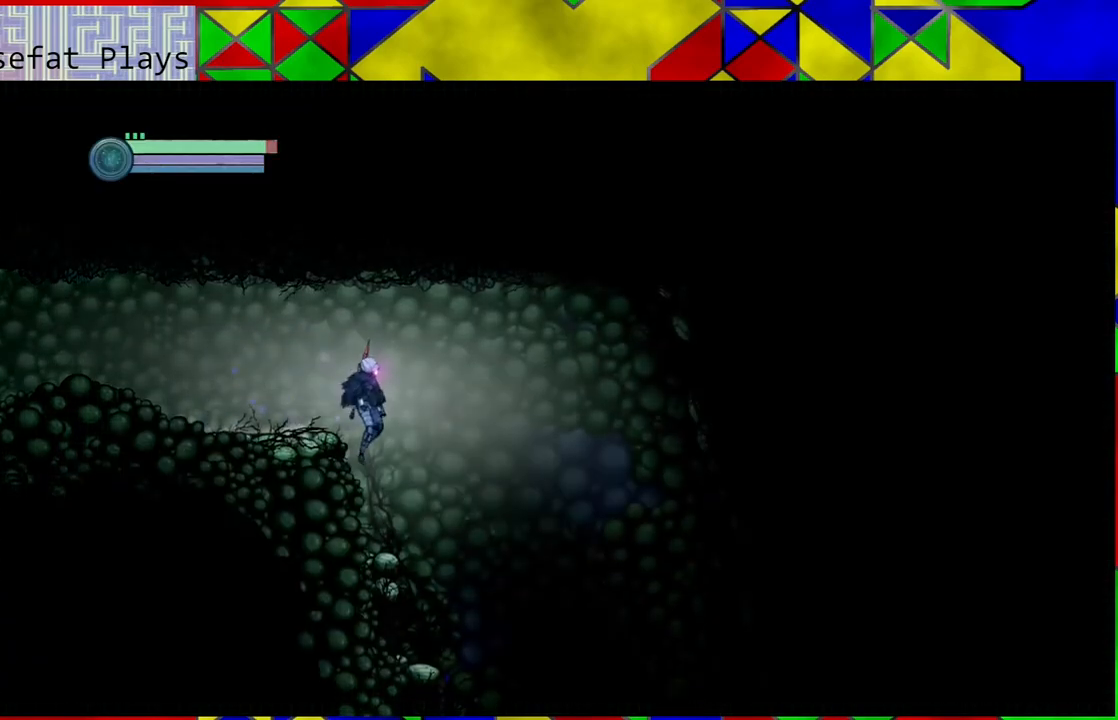
{"buttons": ["B"], "left_stick": "left", "right_stick": "center", "events": [[50, "left_stick", "center"], [150, "left_stick", "left"], [300, "B", "down"]]}
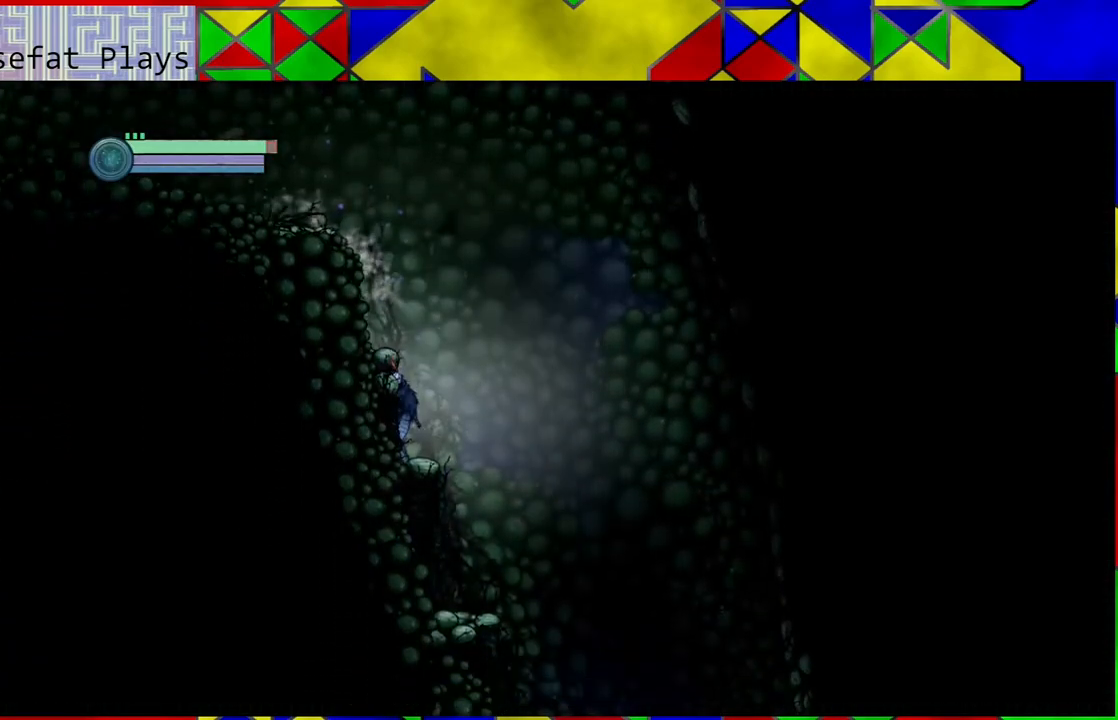
{"buttons": ["B"], "left_stick": "left", "right_stick": "center", "events": [[233, "B", "up"], [283, "B", "down"]]}
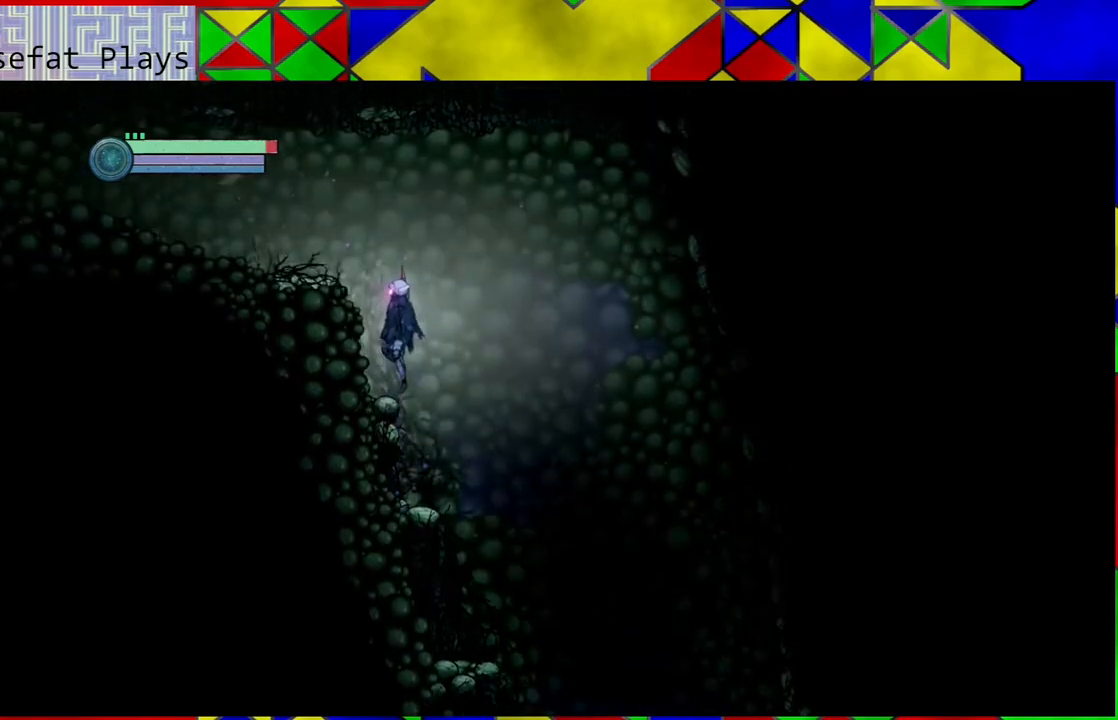
{"buttons": ["B"], "left_stick": "left", "right_stick": "center", "events": []}
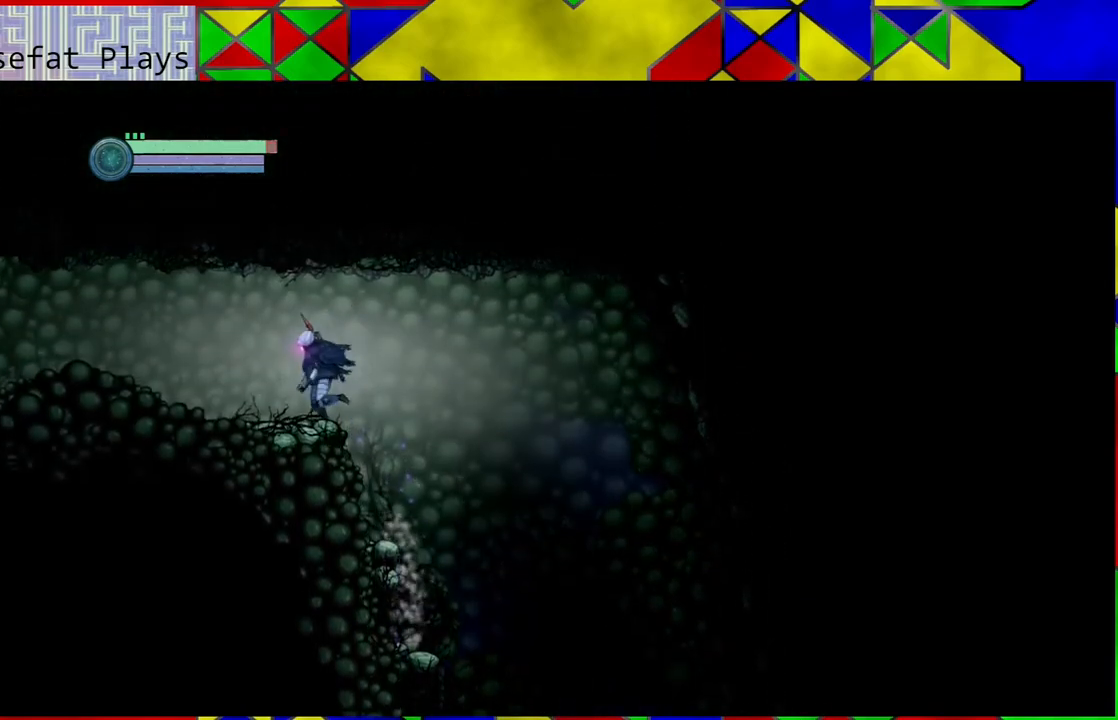
{"buttons": [], "left_stick": "left", "right_stick": "center", "events": [[17, "B", "up"]]}
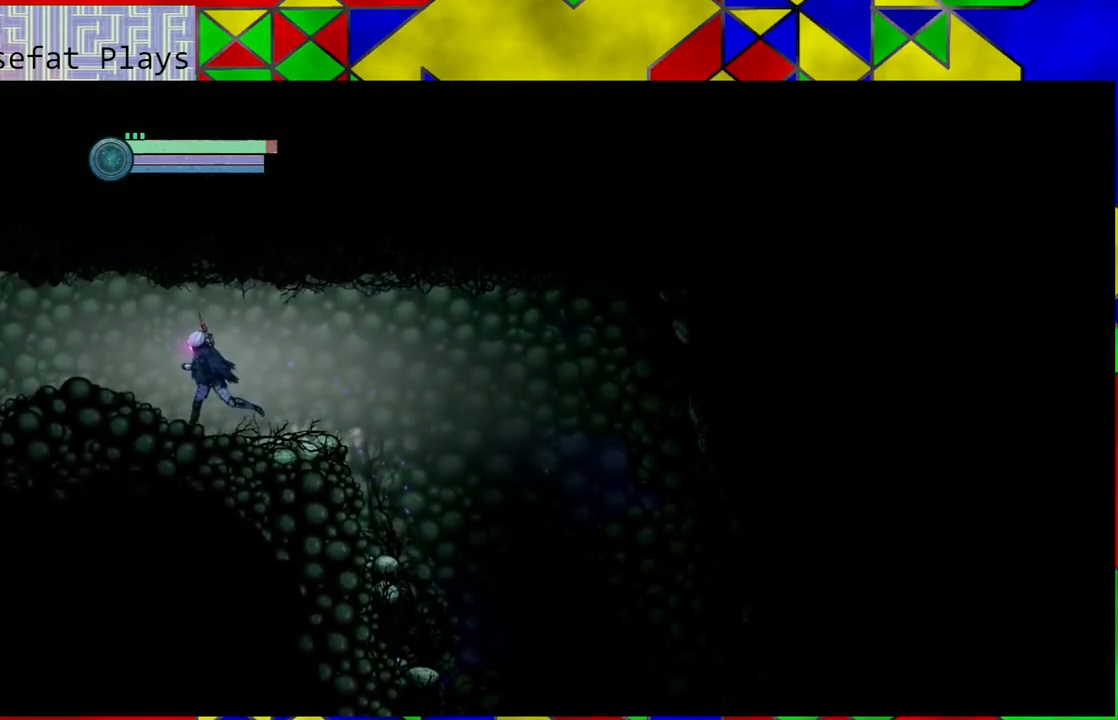
{"buttons": [], "left_stick": "left", "right_stick": "center", "events": []}
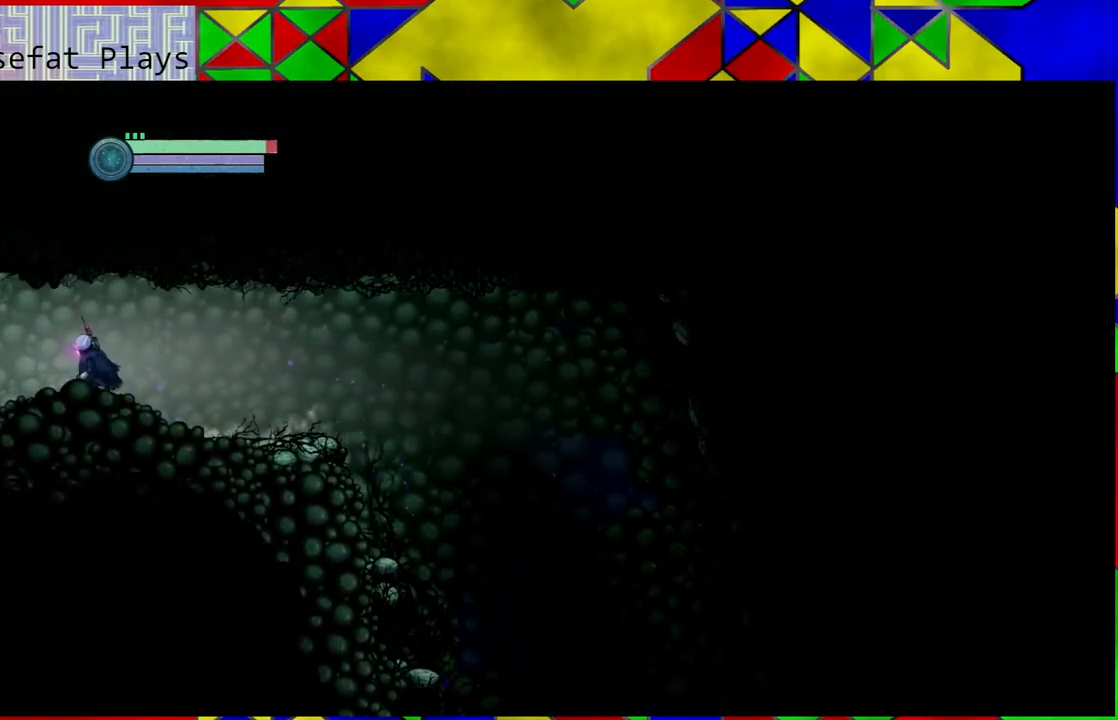
{"buttons": [], "left_stick": "left", "right_stick": "center", "events": []}
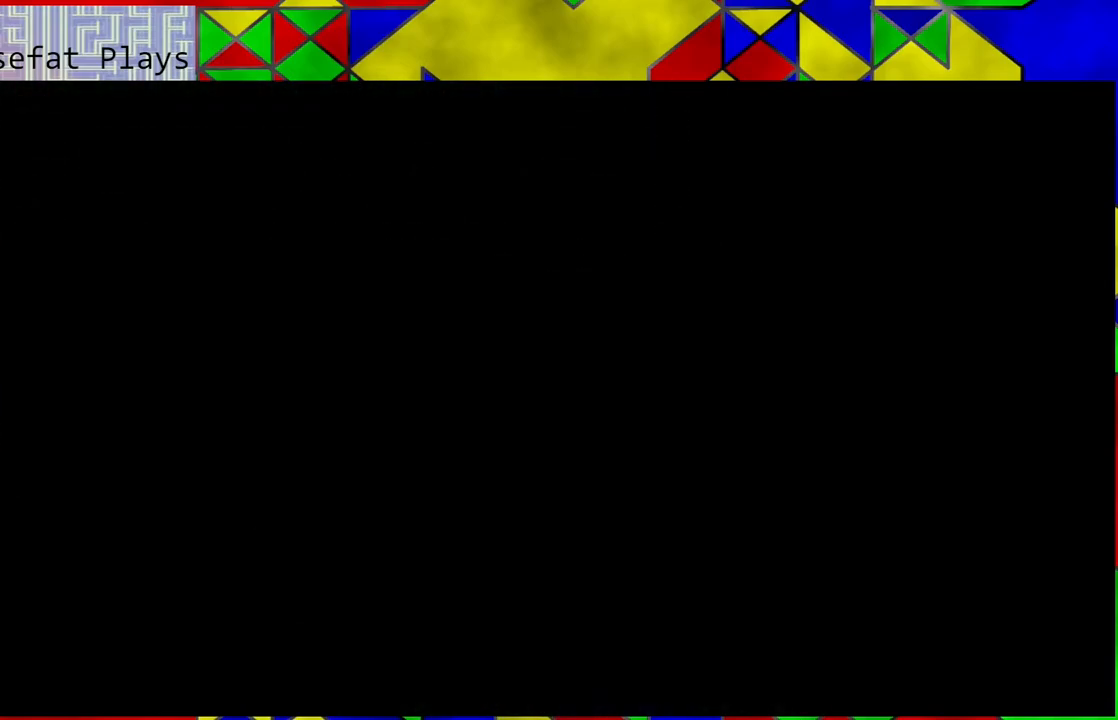
{"buttons": [], "left_stick": "center", "right_stick": "center", "events": [[433, "left_stick", "center"]]}
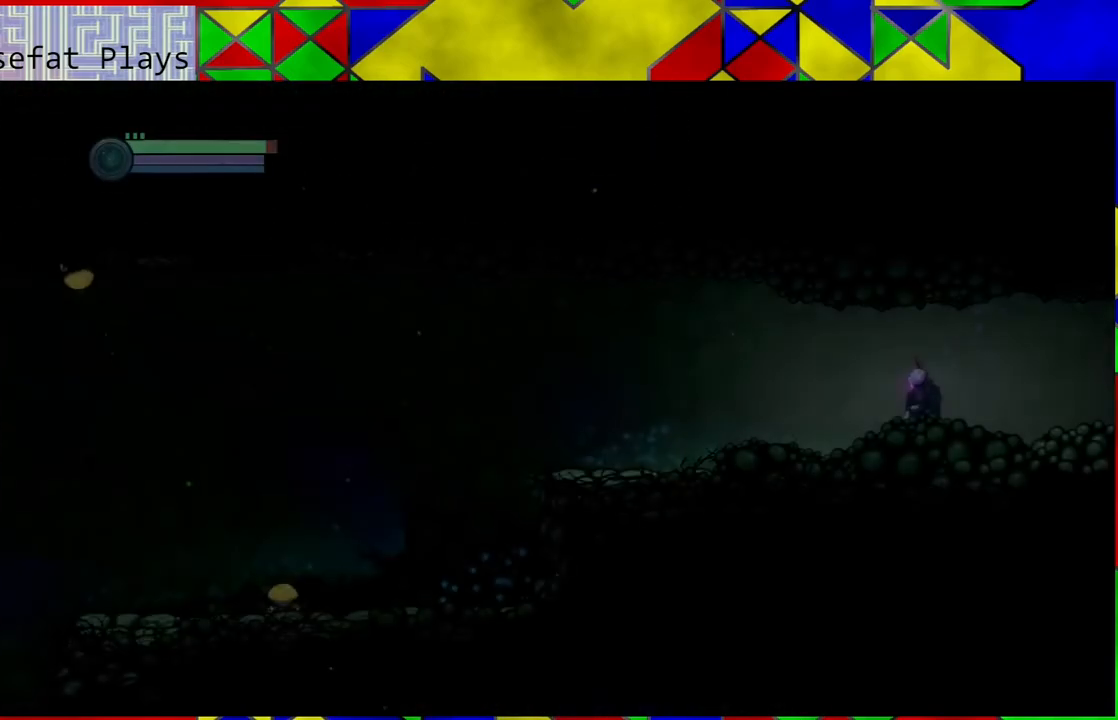
{"buttons": [], "left_stick": "left", "right_stick": "center", "events": [[333, "left_stick", "left"]]}
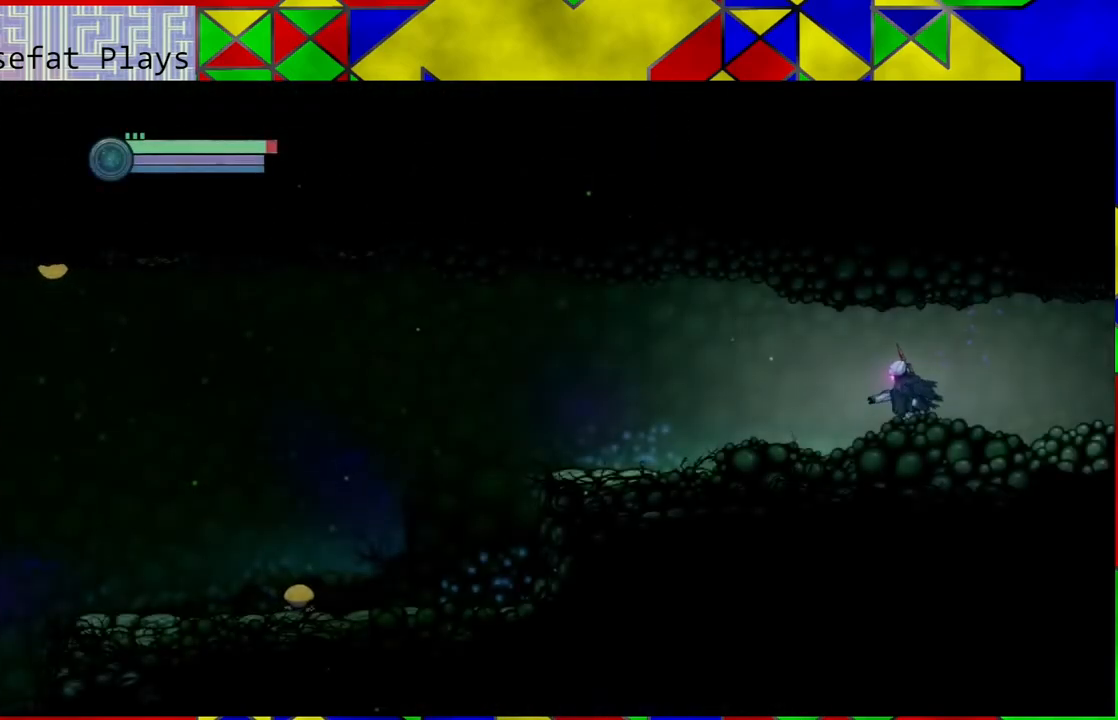
{"buttons": [], "left_stick": "left", "right_stick": "center", "events": []}
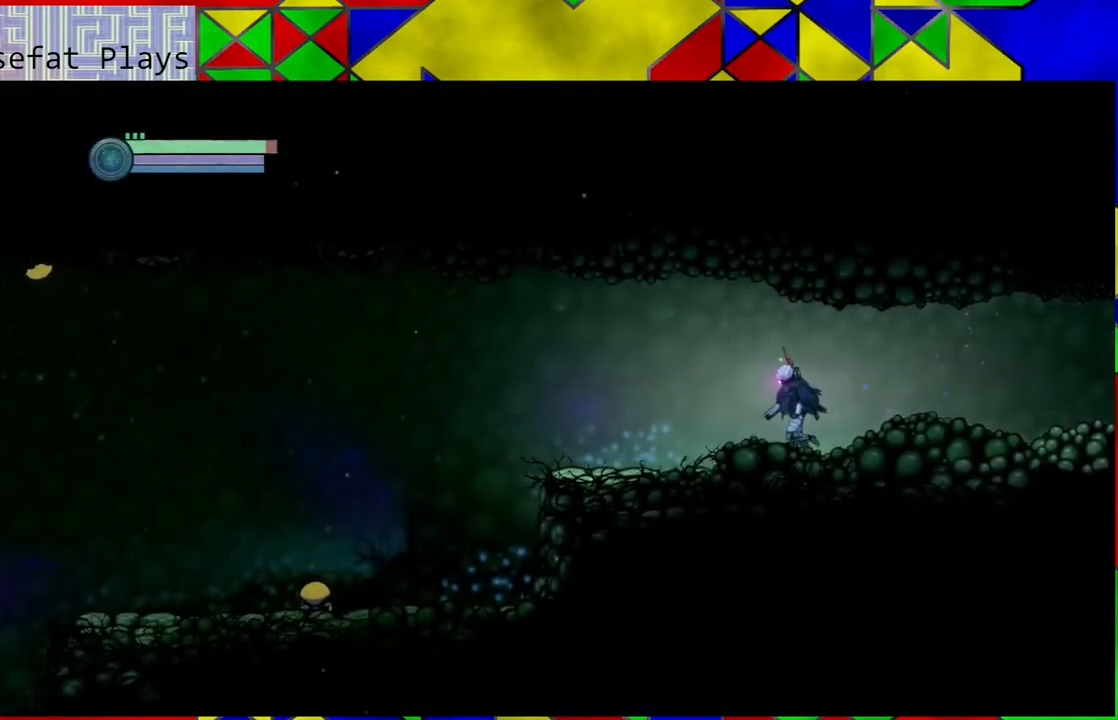
{"buttons": [], "left_stick": "left", "right_stick": "center", "events": []}
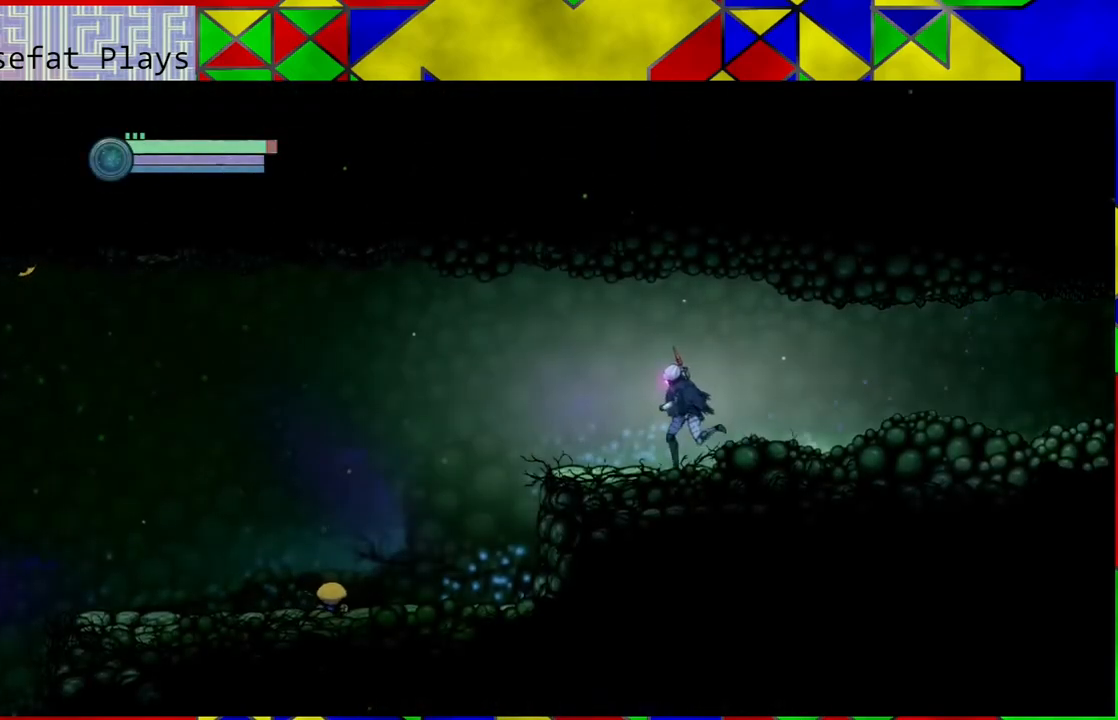
{"buttons": [], "left_stick": "left", "right_stick": "center", "events": []}
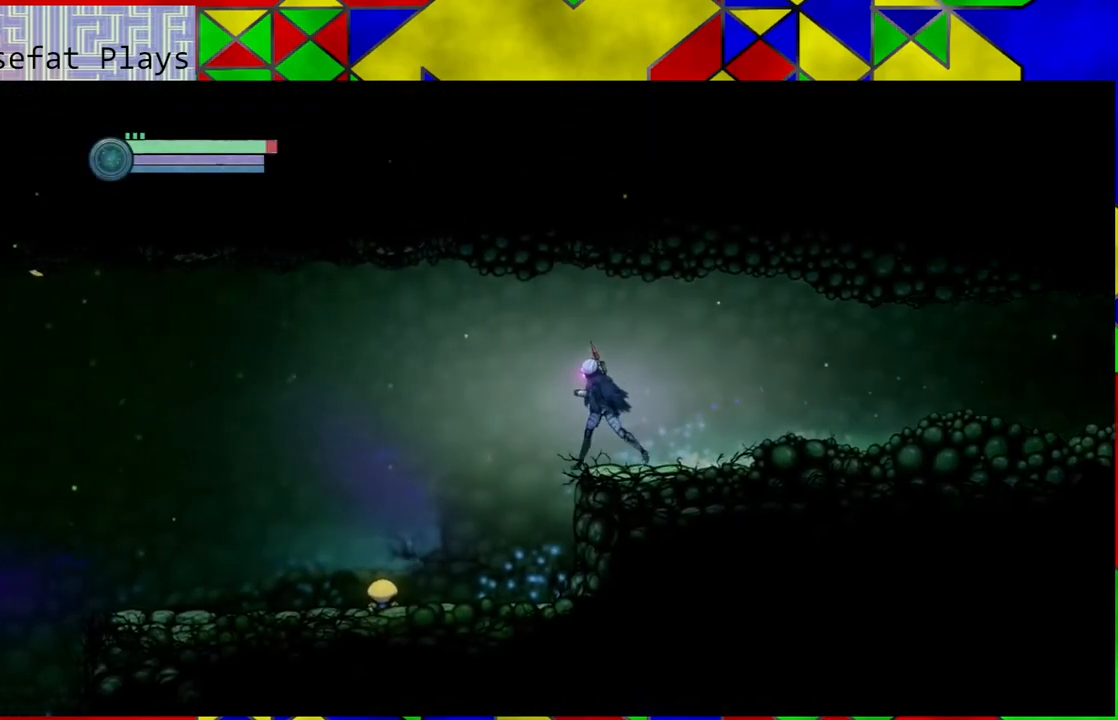
{"buttons": [], "left_stick": "center", "right_stick": "center", "events": [[300, "left_stick", "center"]]}
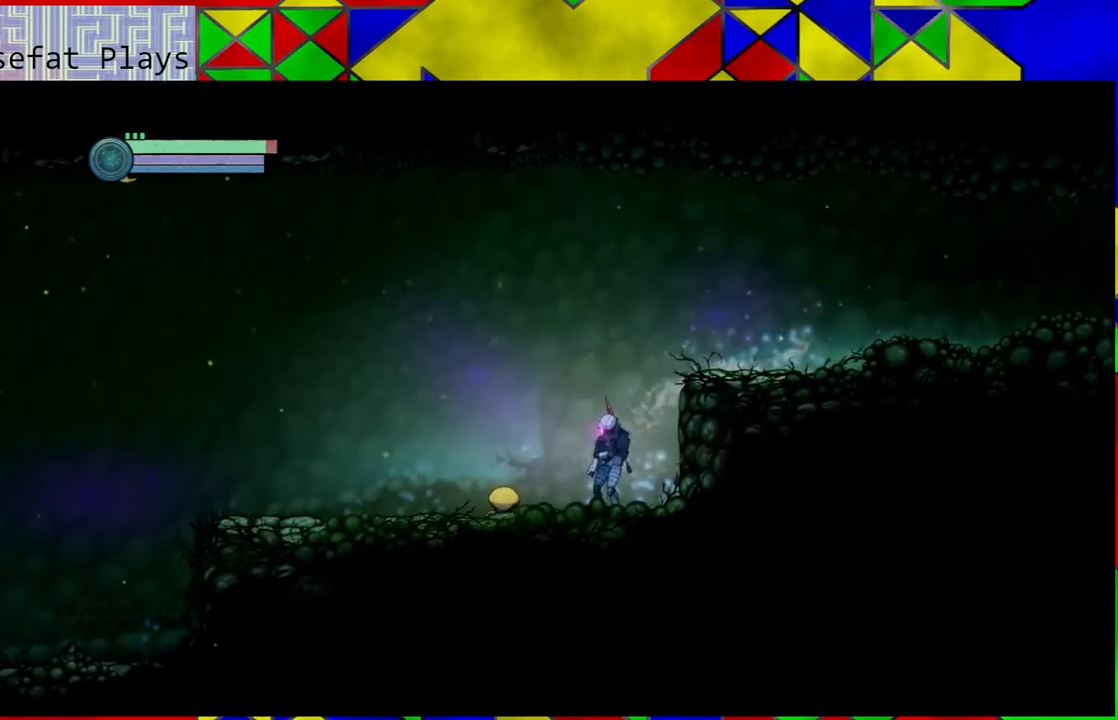
{"buttons": [], "left_stick": "center", "right_stick": "center", "events": [[267, "left_stick", "down"], [467, "left_stick", "center"]]}
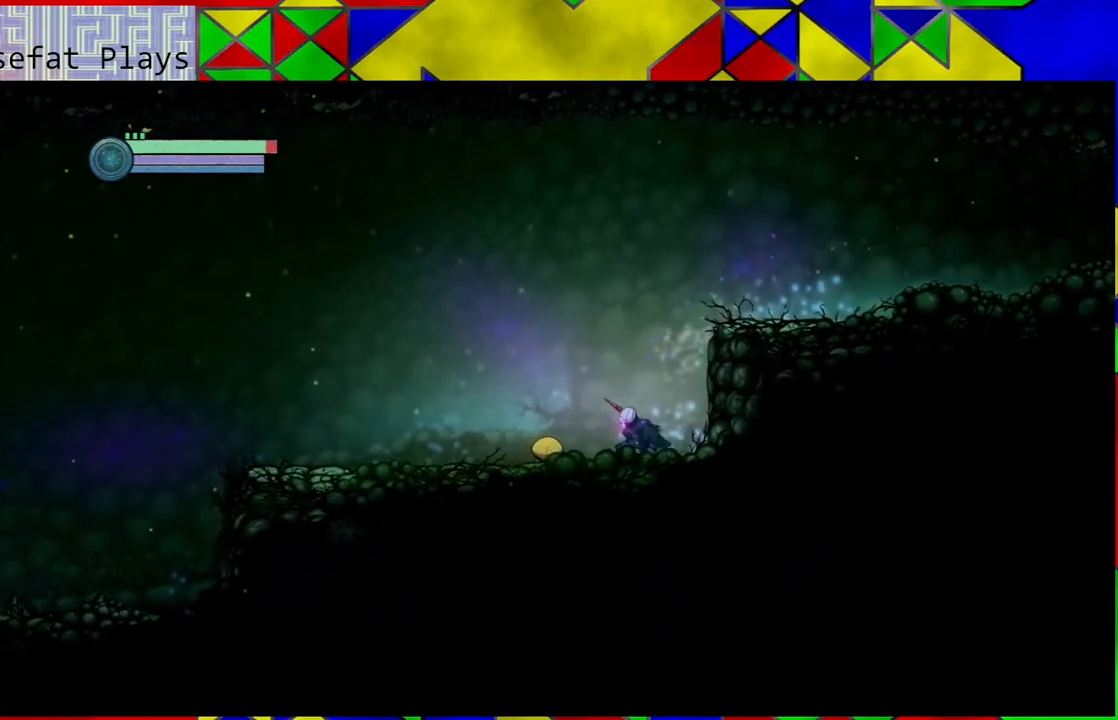
{"buttons": ["Y"], "left_stick": "center", "right_stick": "center", "events": [[417, "Y", "down"]]}
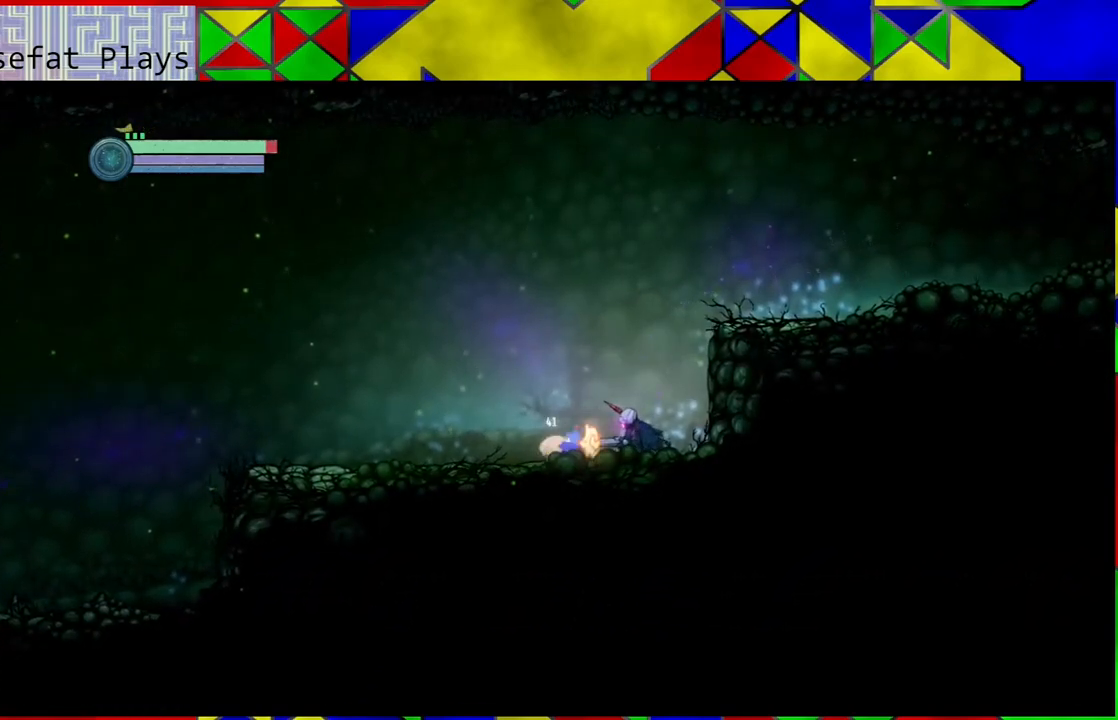
{"buttons": ["B"], "left_stick": "center", "right_stick": "center", "events": [[17, "Y", "up"], [383, "B", "down"]]}
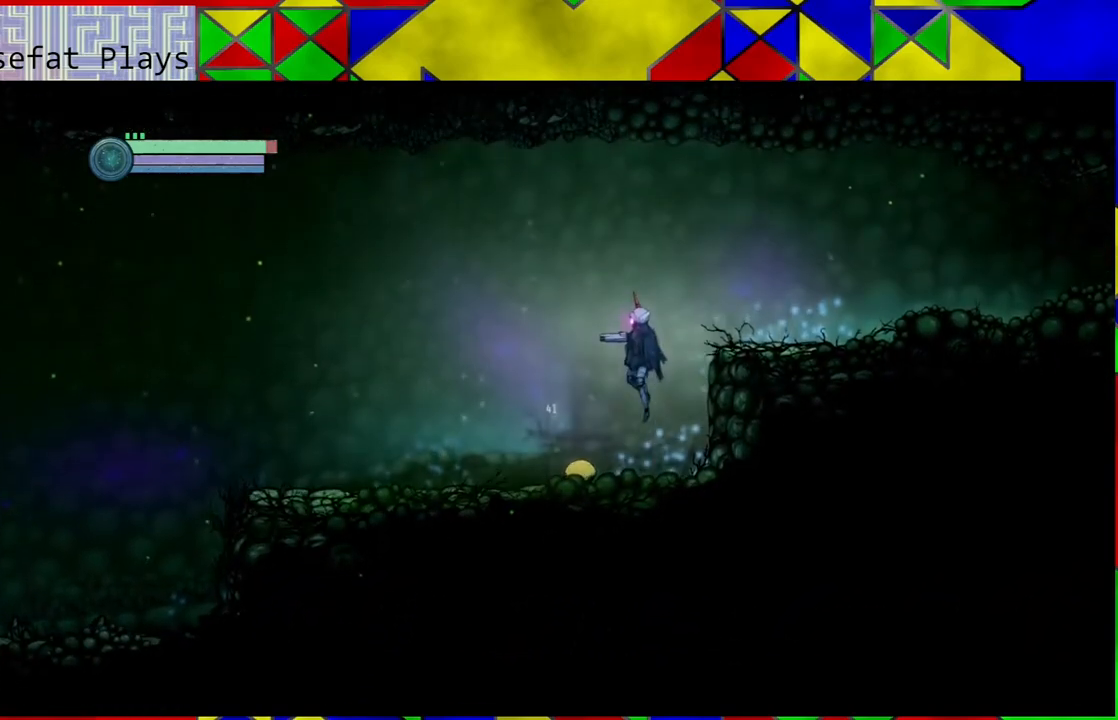
{"buttons": [], "left_stick": "left", "right_stick": "center", "events": [[83, "left_stick", "left"], [350, "B", "up"]]}
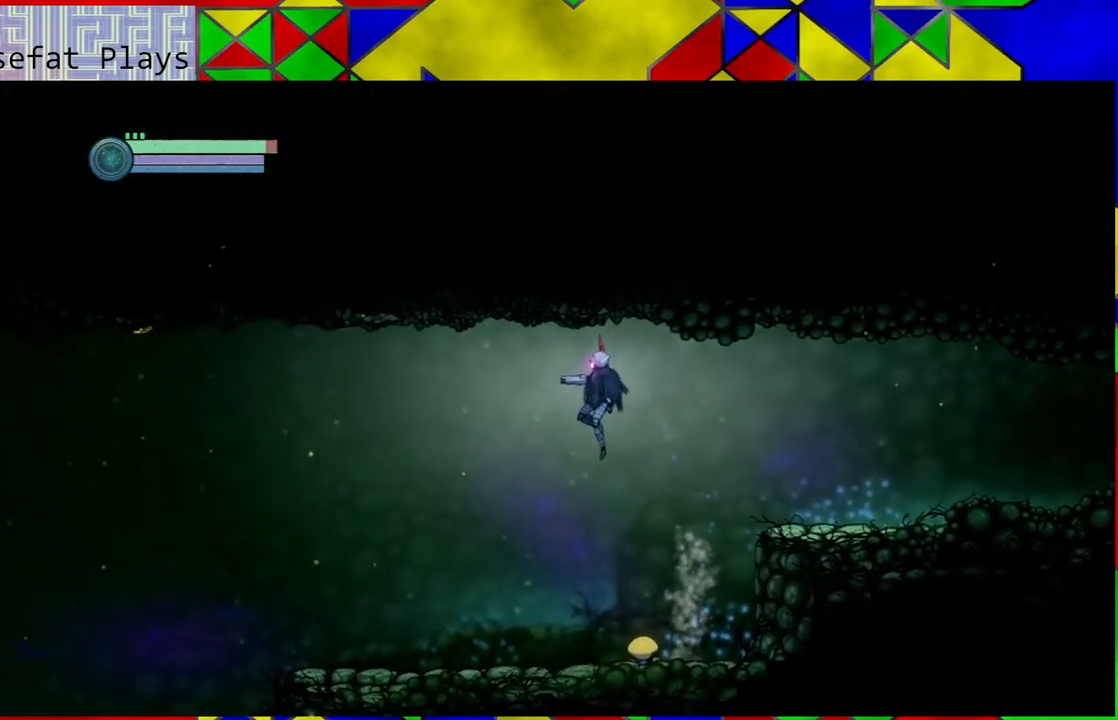
{"buttons": [], "left_stick": "left", "right_stick": "center", "events": []}
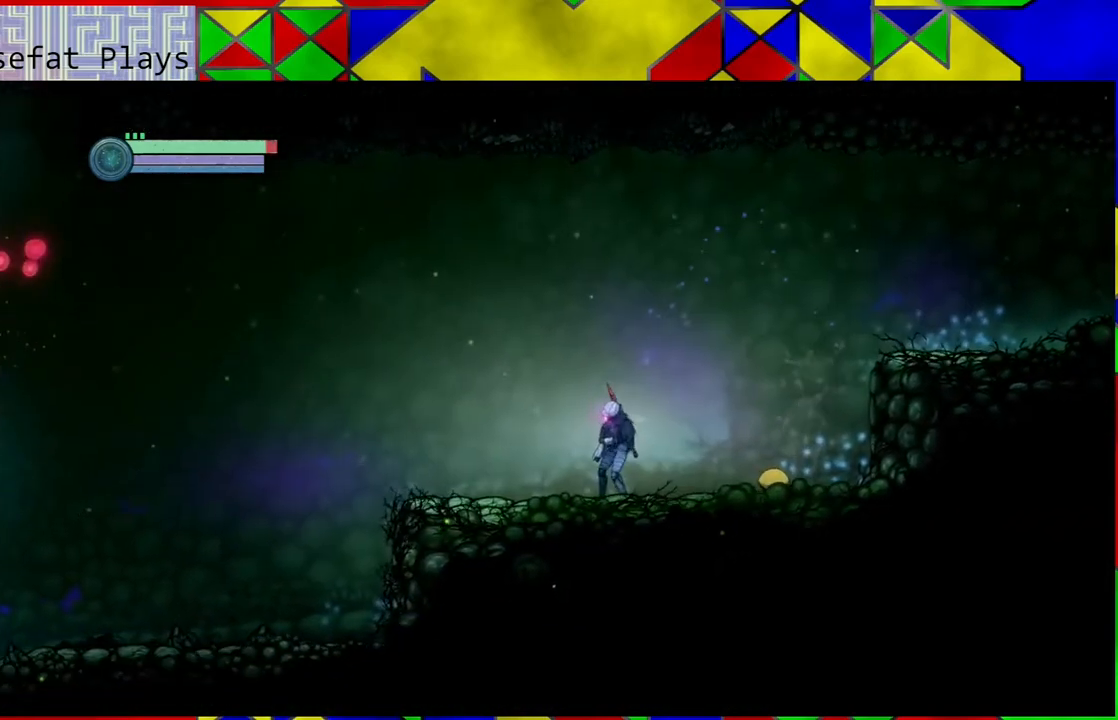
{"buttons": [], "left_stick": "center", "right_stick": "center", "events": [[17, "left_stick", "center"], [100, "left_stick", "right"], [400, "left_stick", "center"]]}
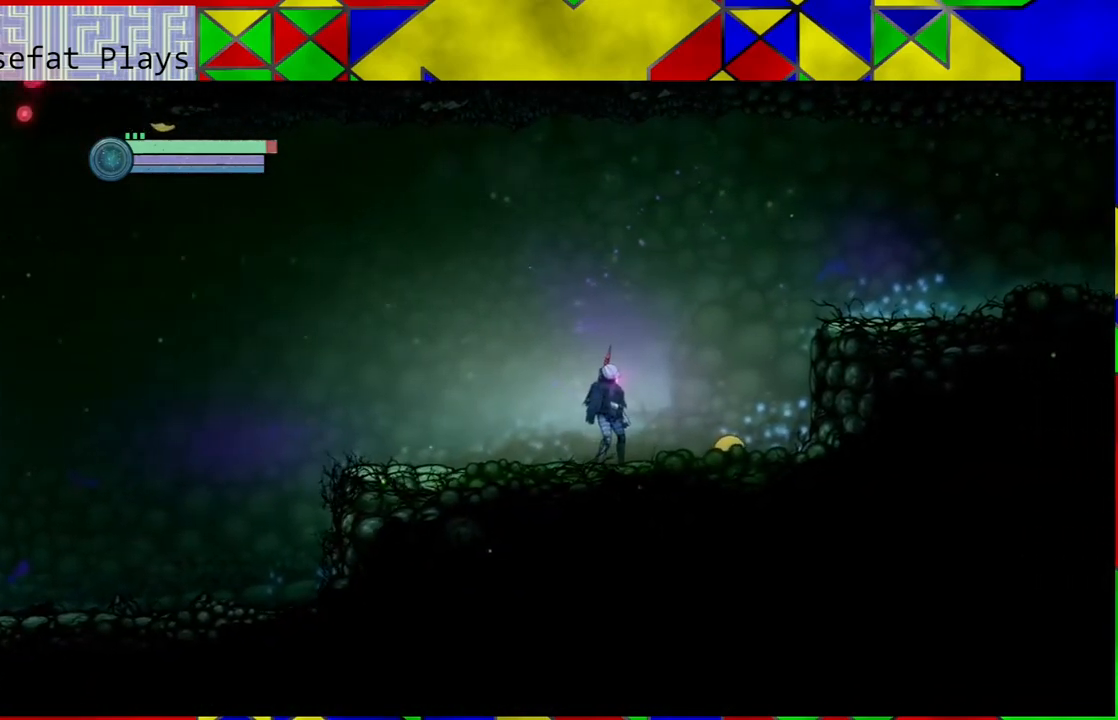
{"buttons": ["A"], "left_stick": "center", "right_stick": "center", "events": [[50, "left_stick", "down"], [183, "left_stick", "center"], [233, "A", "down"], [350, "A", "up"], [400, "A", "down"]]}
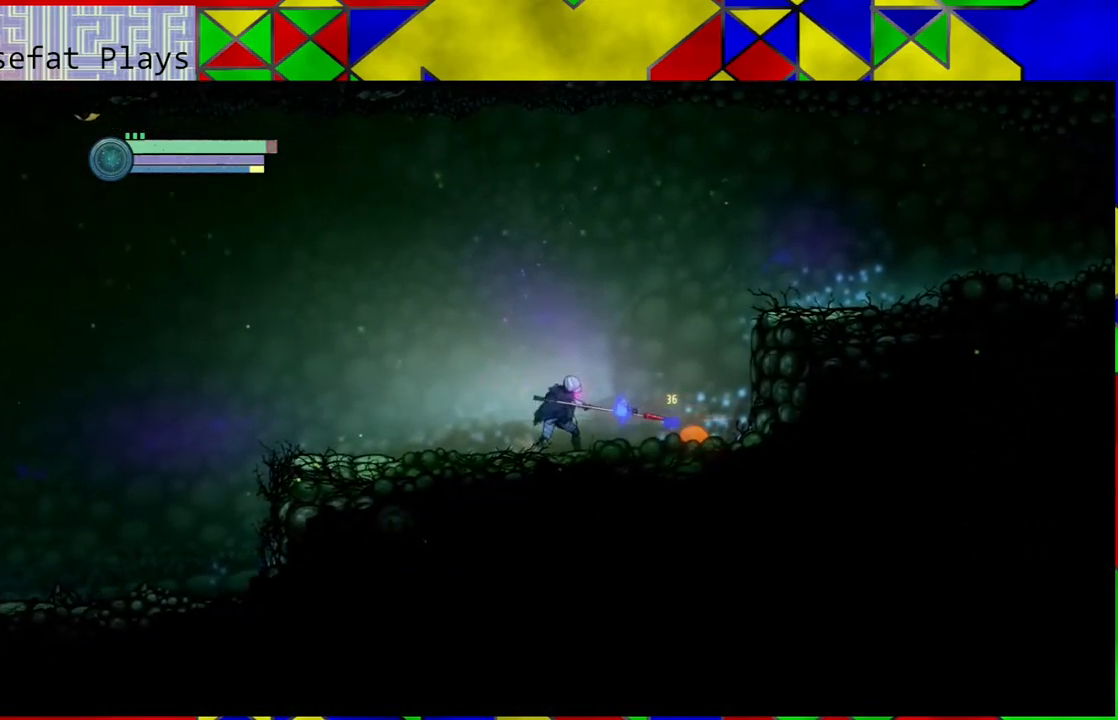
{"buttons": [], "left_stick": "center", "right_stick": "center", "events": [[67, "A", "up"]]}
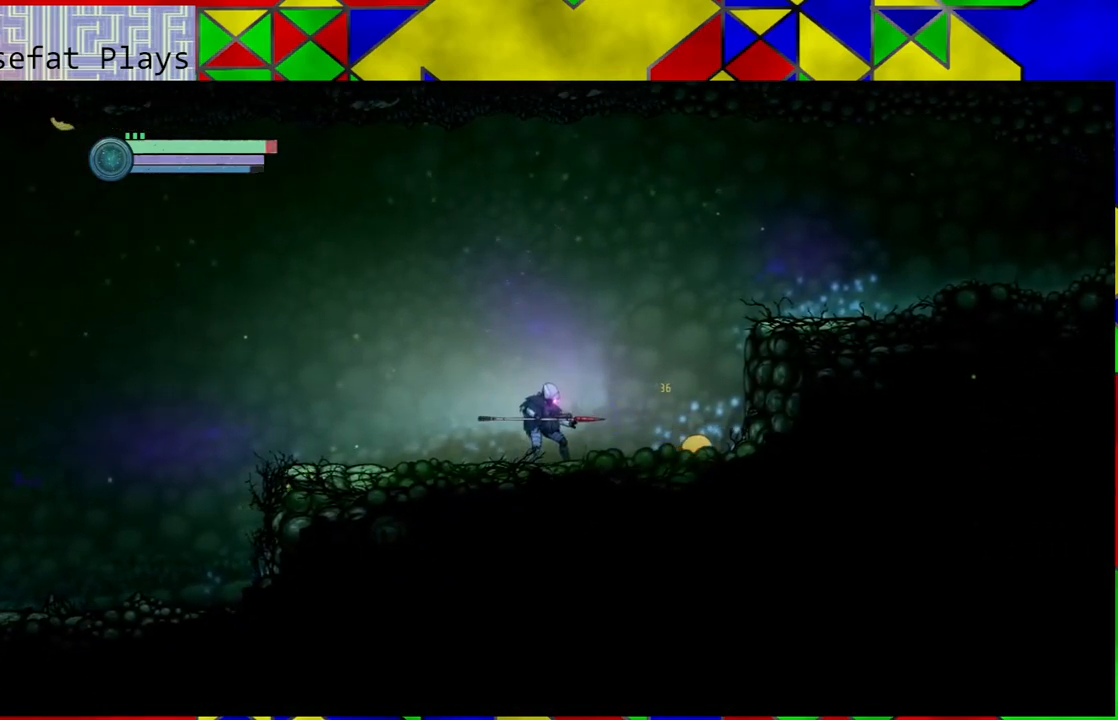
{"buttons": [], "left_stick": "down", "right_stick": "center", "events": [[33, "left_stick", "down-right"], [100, "left_stick", "right"], [317, "A", "down"], [333, "left_stick", "down-right"], [450, "A", "up"], [483, "left_stick", "down"]]}
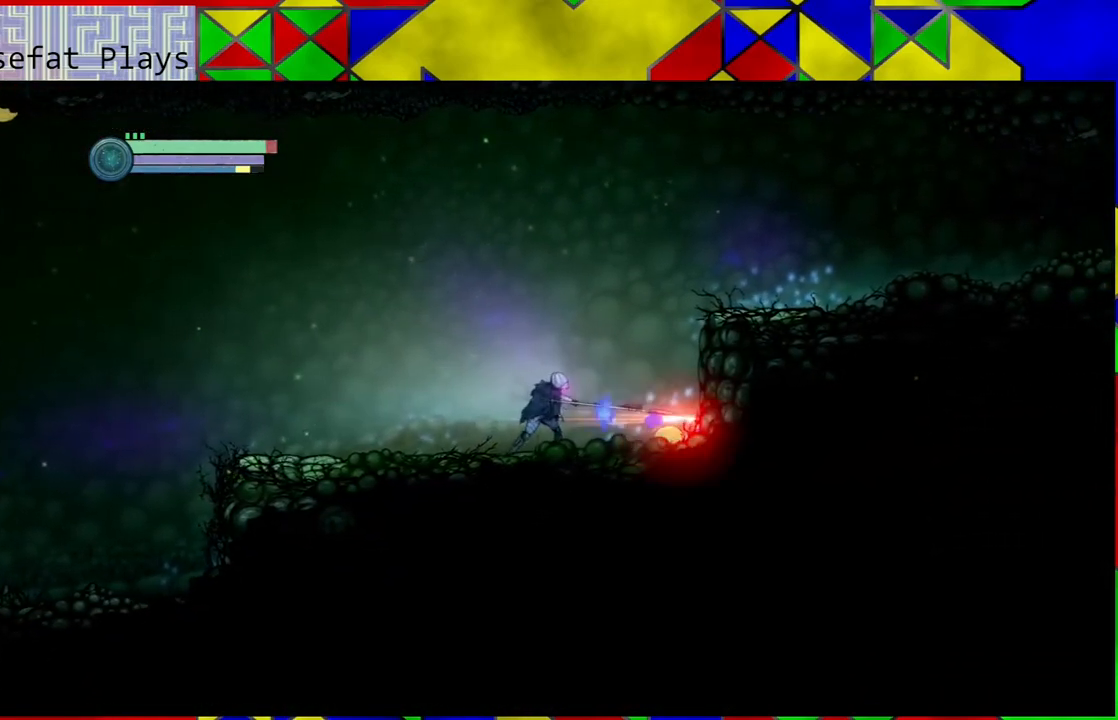
{"buttons": [], "left_stick": "left", "right_stick": "center", "events": [[117, "A", "down"], [250, "A", "up"], [300, "left_stick", "center"], [500, "left_stick", "left"]]}
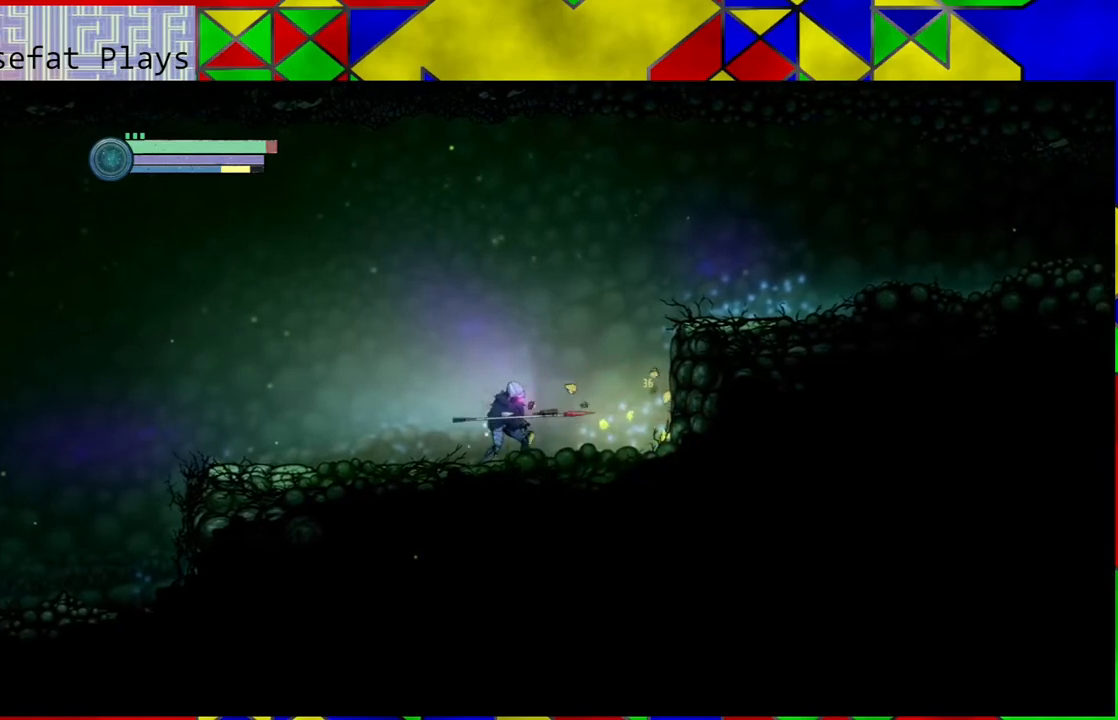
{"buttons": [], "left_stick": "left", "right_stick": "center", "events": []}
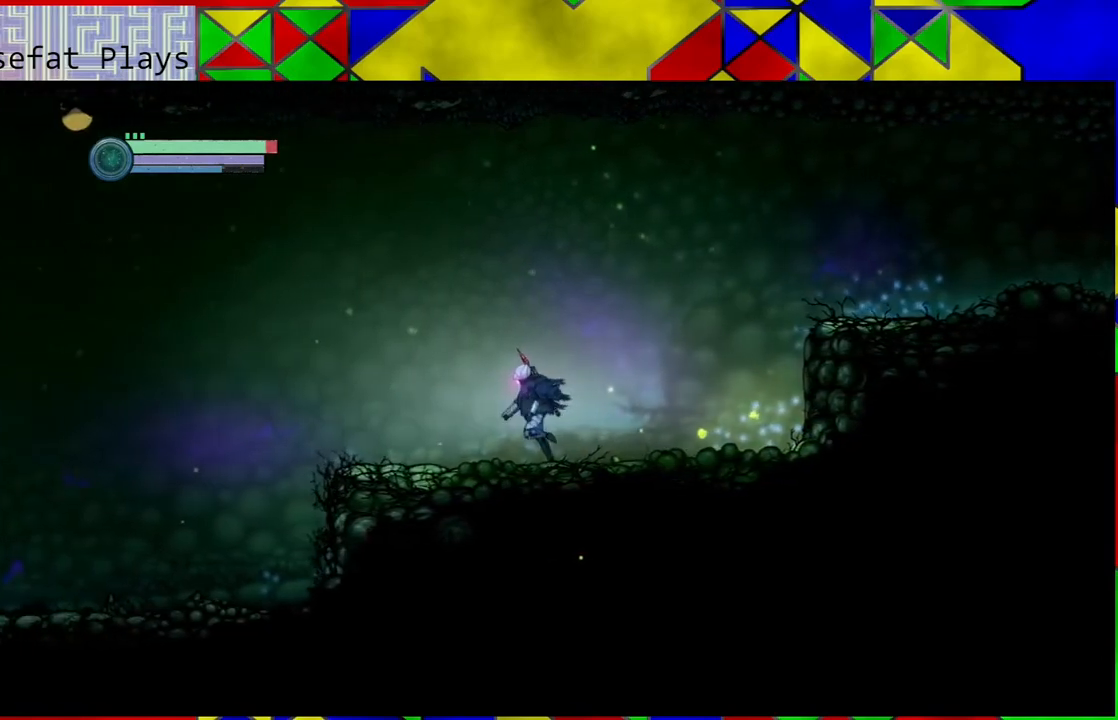
{"buttons": [], "left_stick": "right", "right_stick": "center", "events": [[233, "left_stick", "center"], [333, "left_stick", "right"]]}
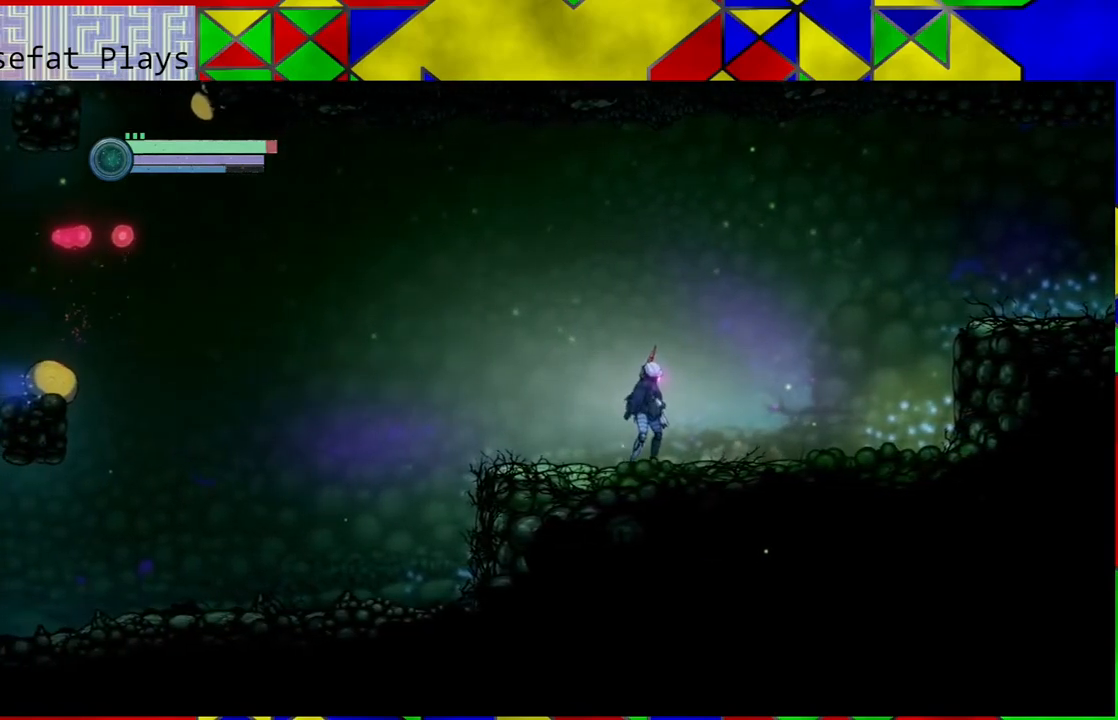
{"buttons": [], "left_stick": "right", "right_stick": "center", "events": []}
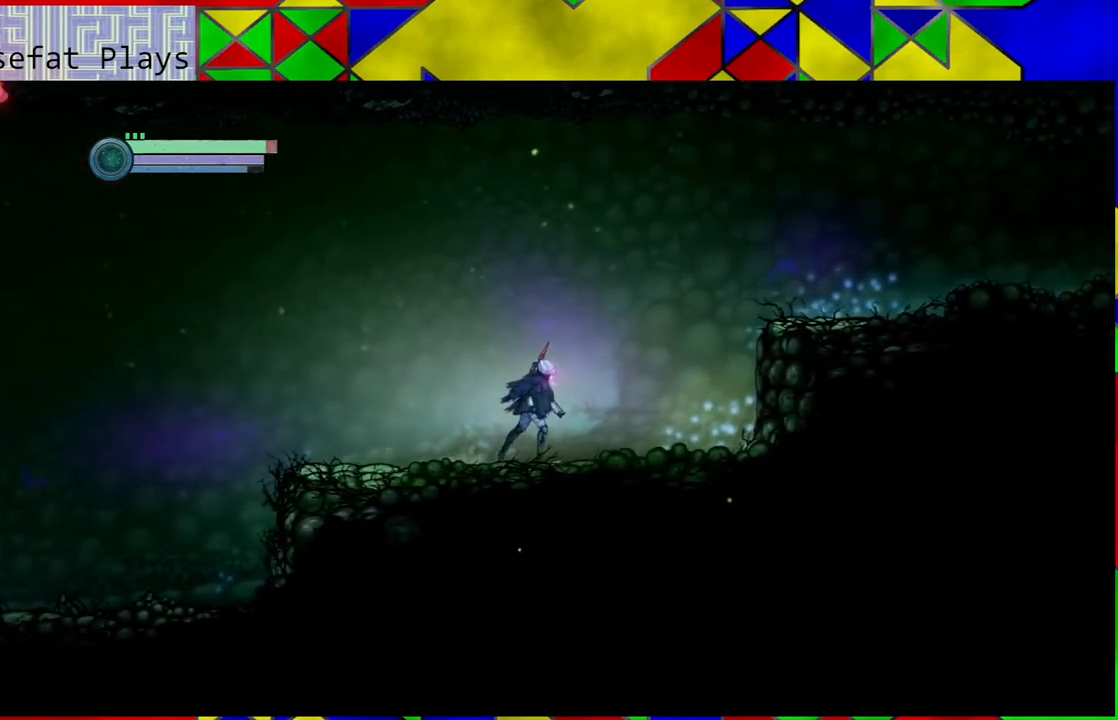
{"buttons": [], "left_stick": "right", "right_stick": "center", "events": []}